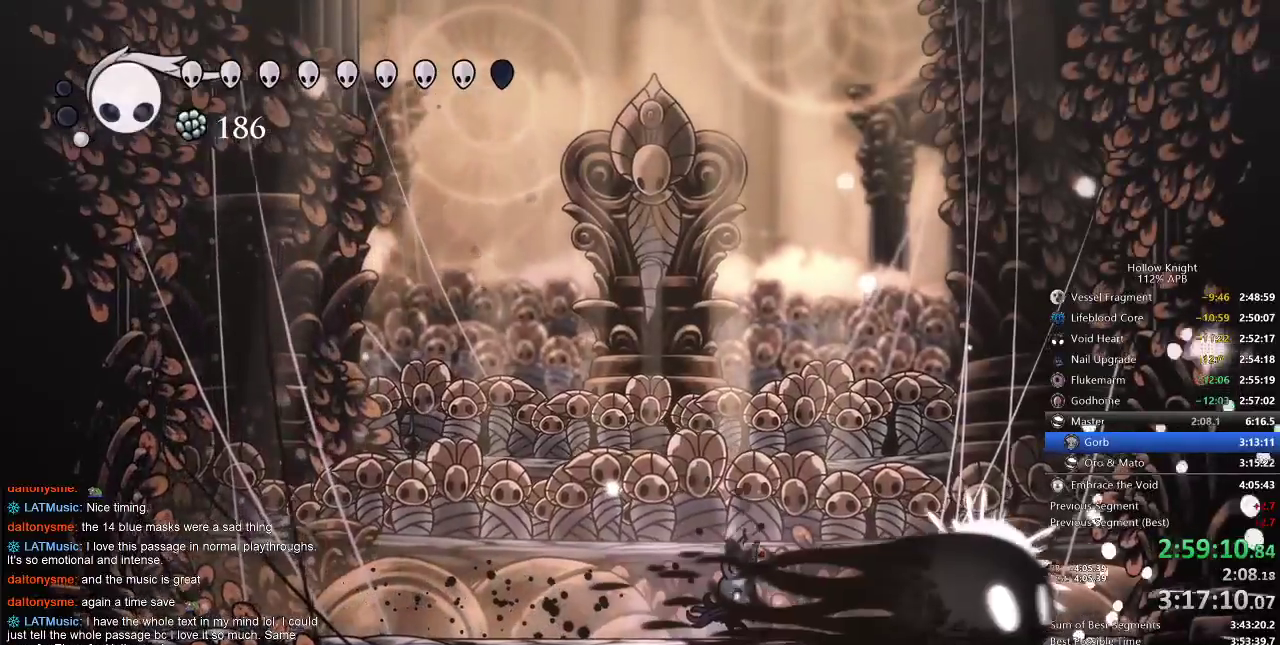
Gameplay with keyboard; each line is a JSON object with the keys held at the frame after it. "events" lists presses ("down") and releases ("up") of "cdash", "dash", "dnail", "down", "heal", "inv", "jump", "left", "nail", "right", "spell" and "up" between this image and that frame as [ms after this image, input, new state], when the widget could be followed in between. No other keys are recorded. Mouse input is not recorded. Key names are as the overlay labels them; some are game actions (e.g. jump) rather than physical keys.
{"keys": [], "events": []}
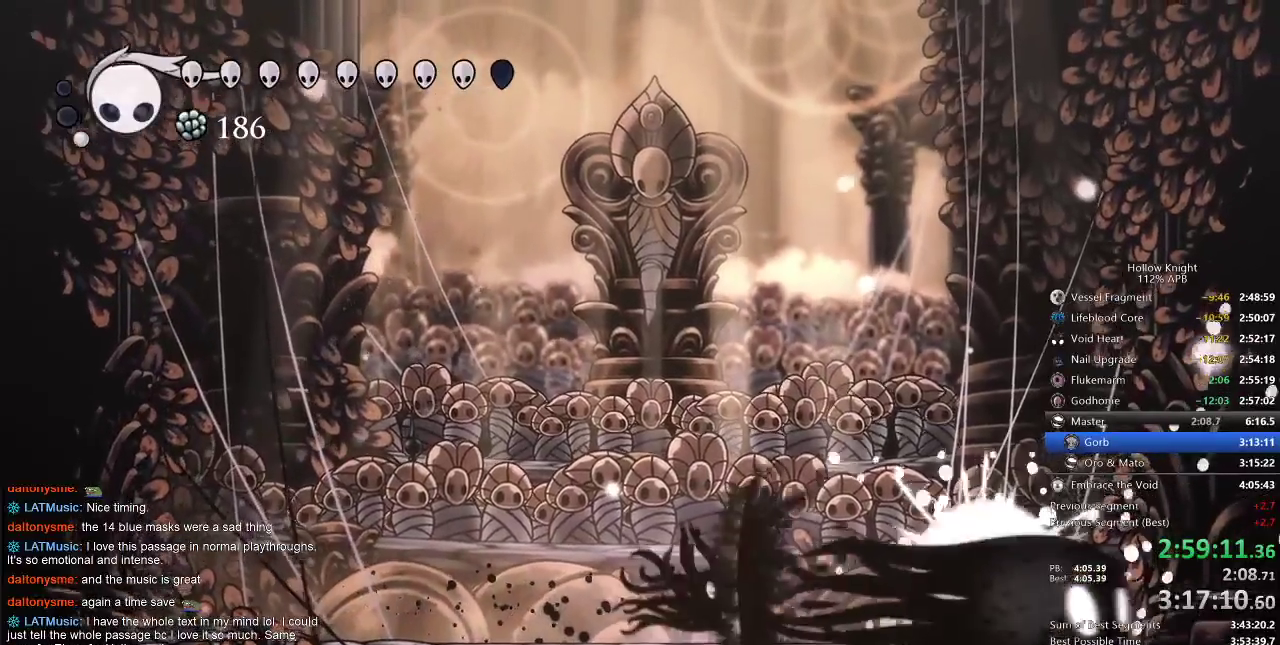
{"keys": [], "events": []}
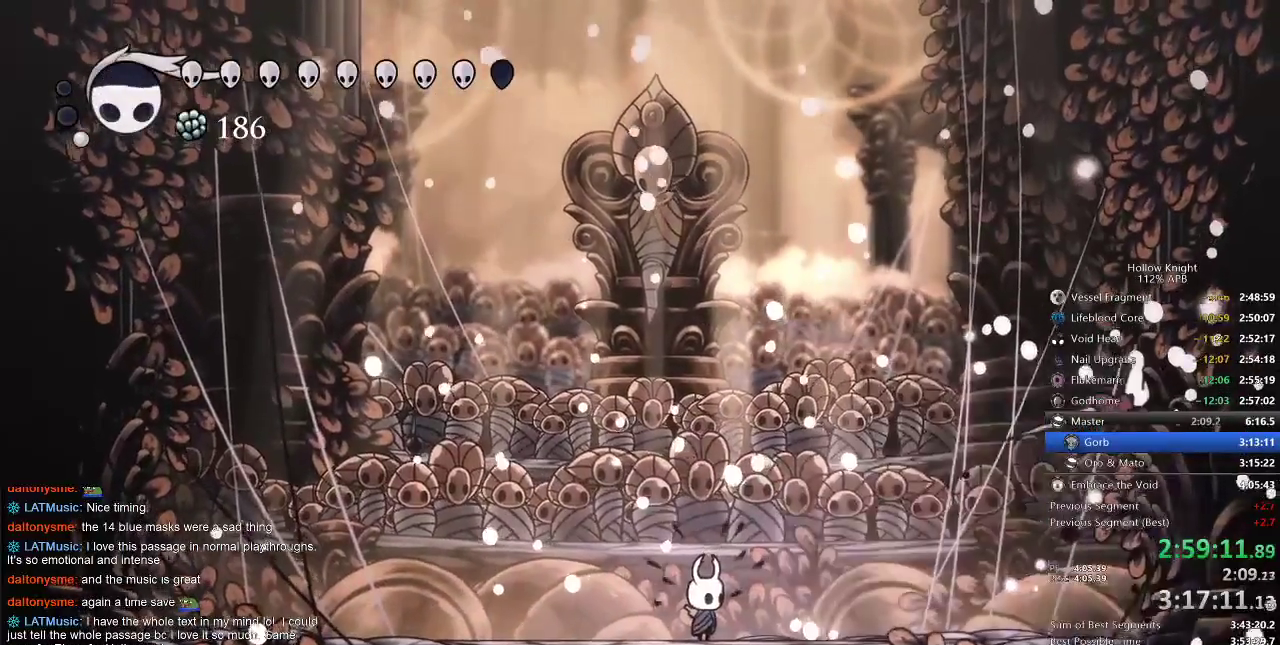
{"keys": ["heal"], "events": [[167, "heal", "down"]]}
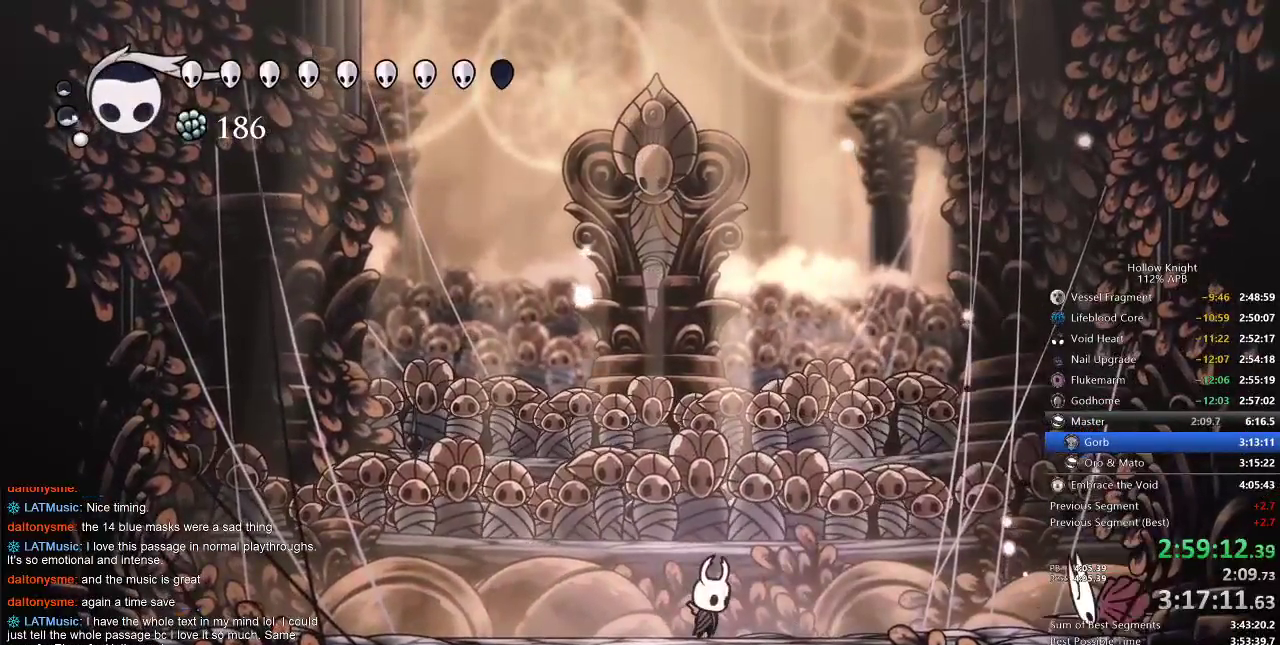
{"keys": ["heal"], "events": []}
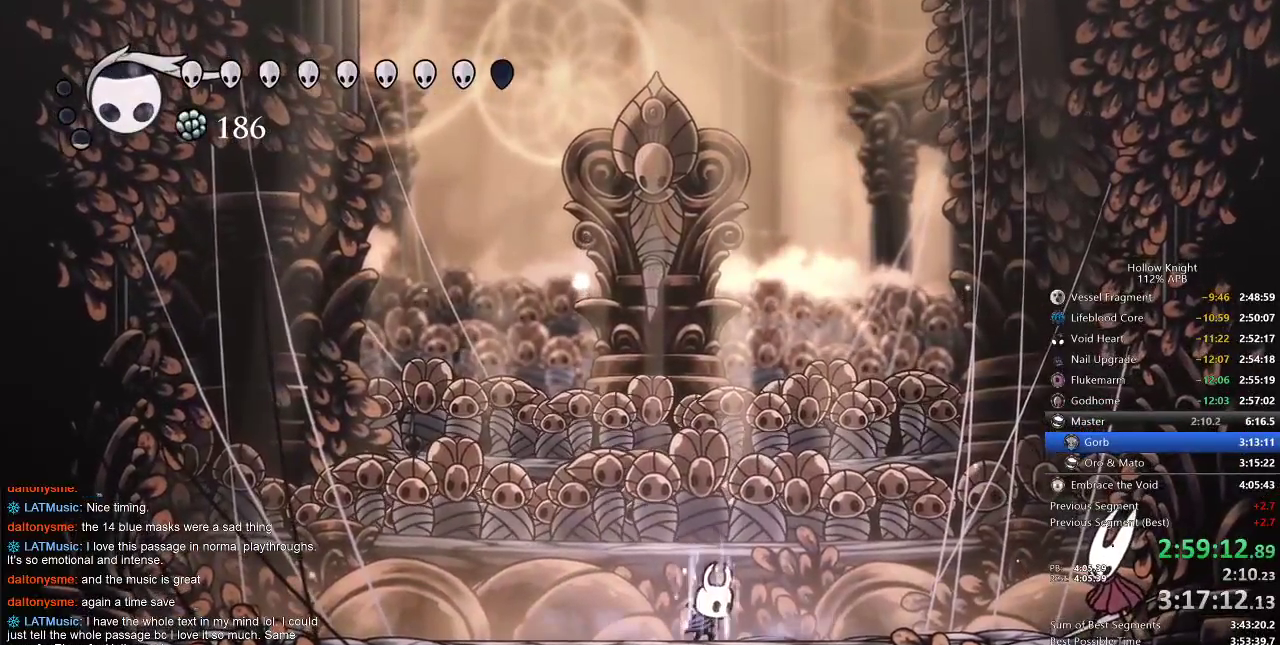
{"keys": ["heal"], "events": []}
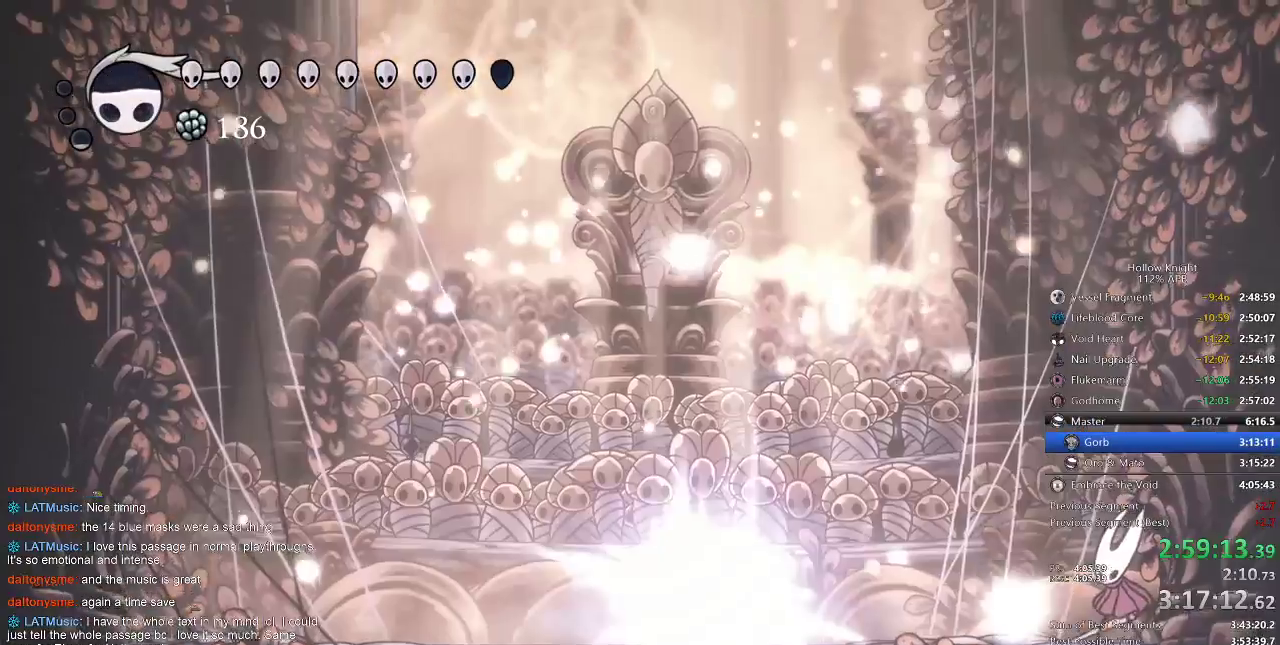
{"keys": [], "events": [[250, "heal", "up"]]}
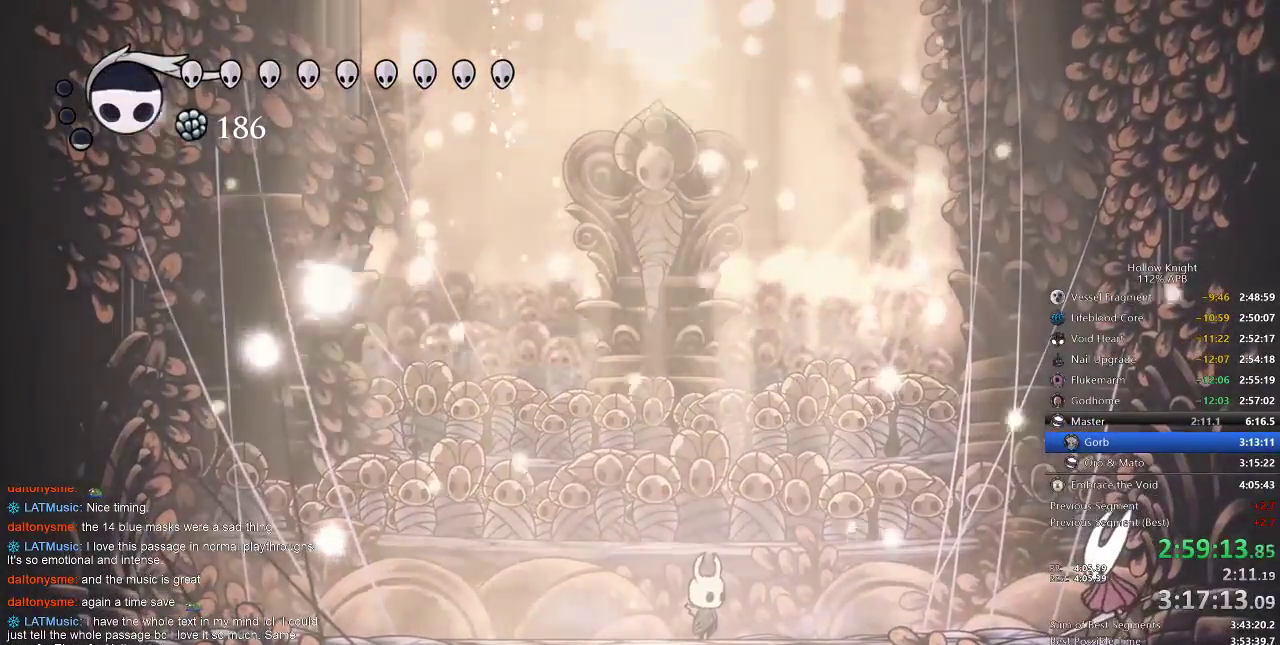
{"keys": [], "events": []}
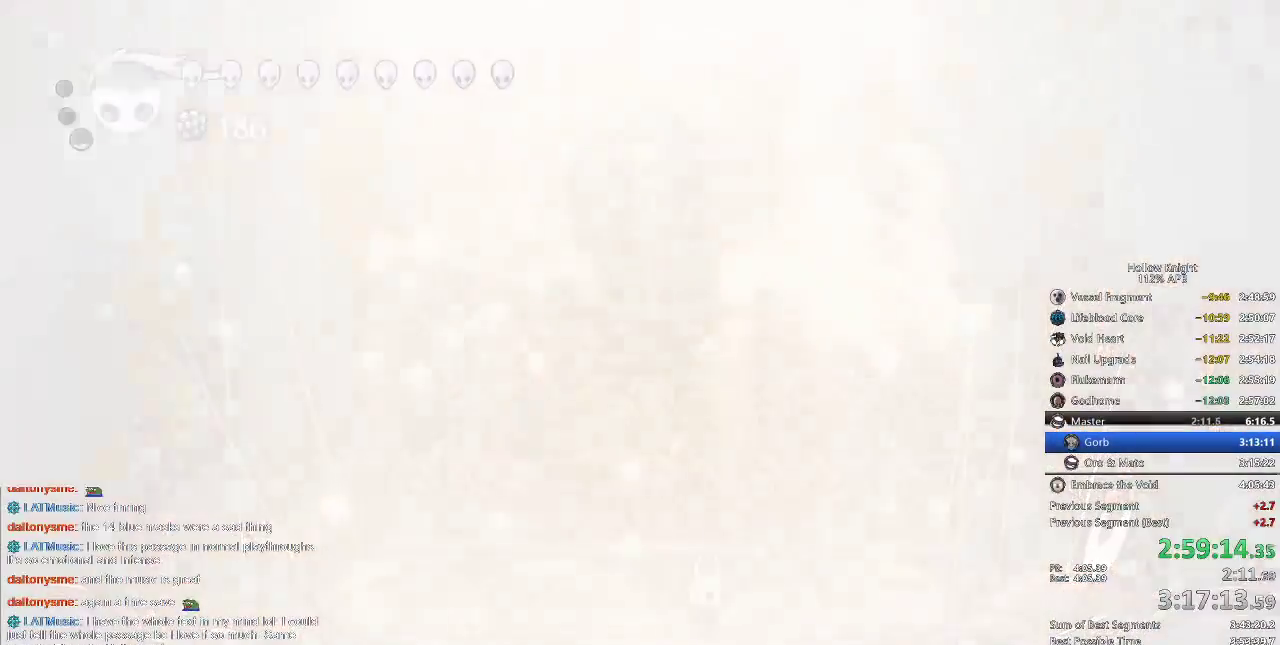
{"keys": [], "events": []}
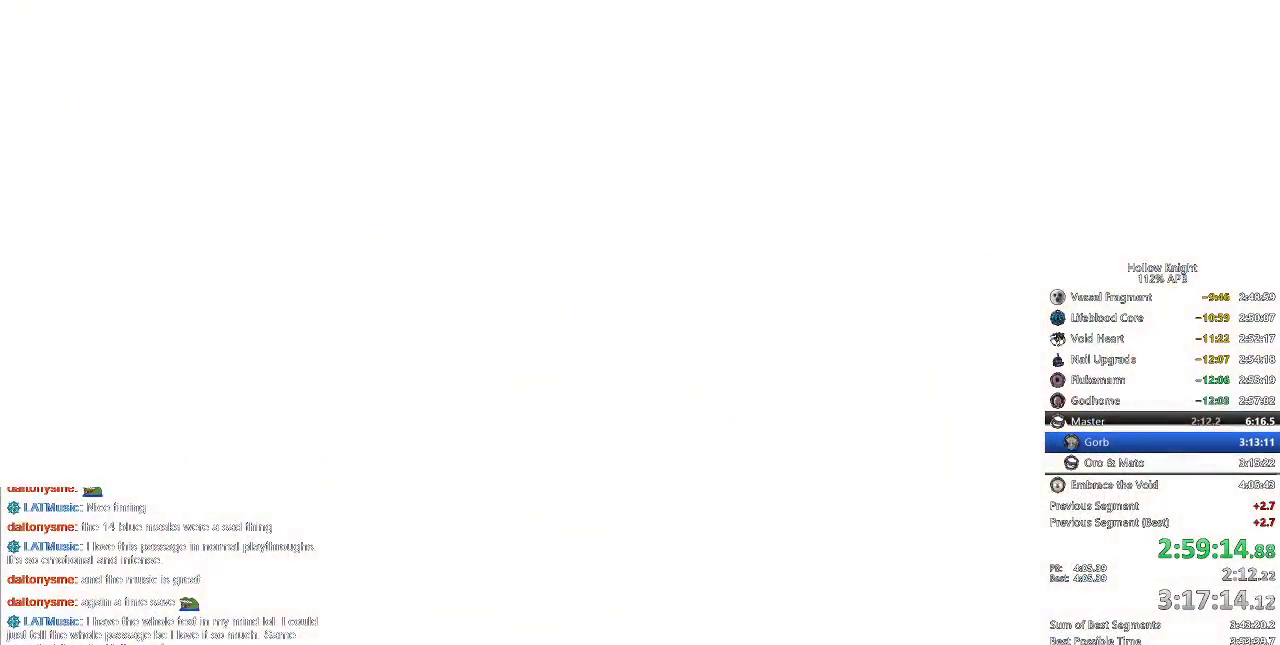
{"keys": [], "events": []}
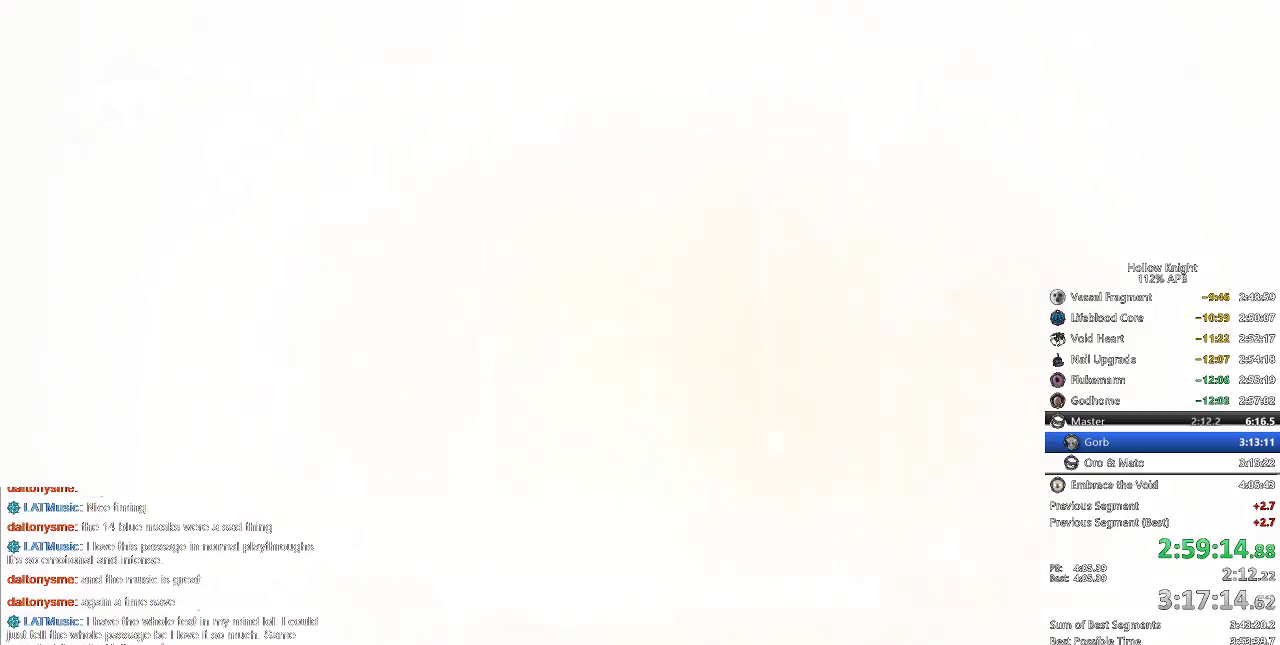
{"keys": ["right"], "events": [[300, "right", "down"], [400, "right", "up"], [483, "right", "down"]]}
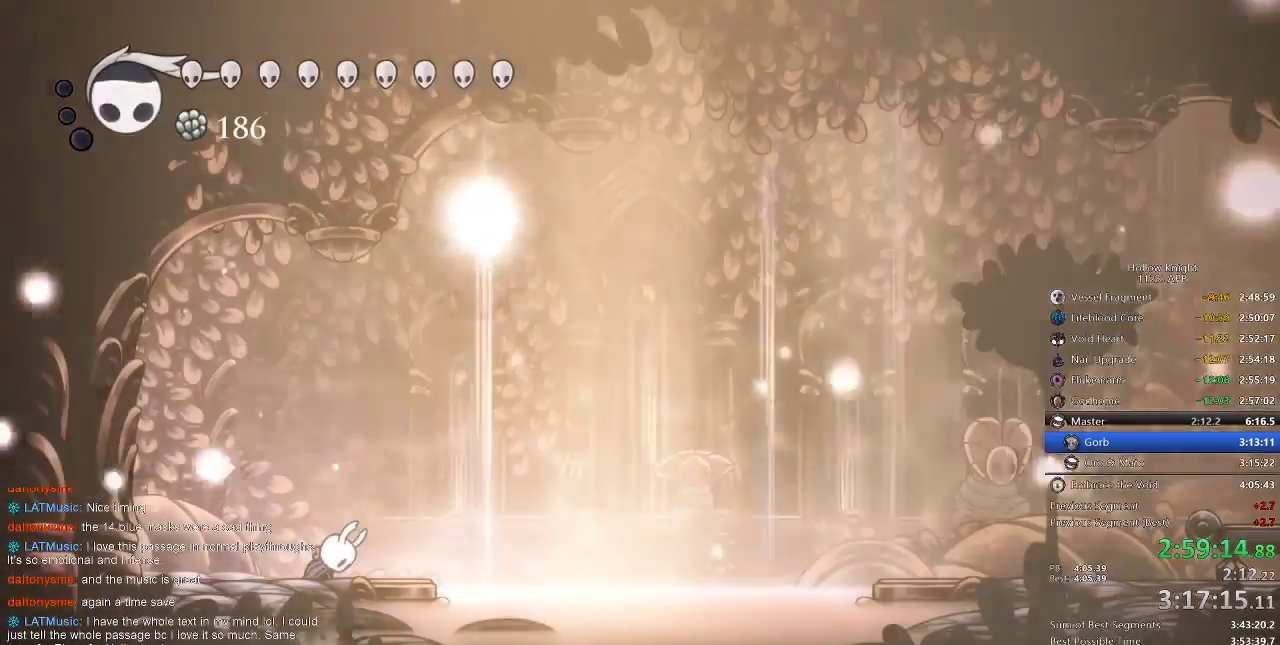
{"keys": [], "events": [[83, "right", "up"], [183, "right", "down"], [233, "right", "up"]]}
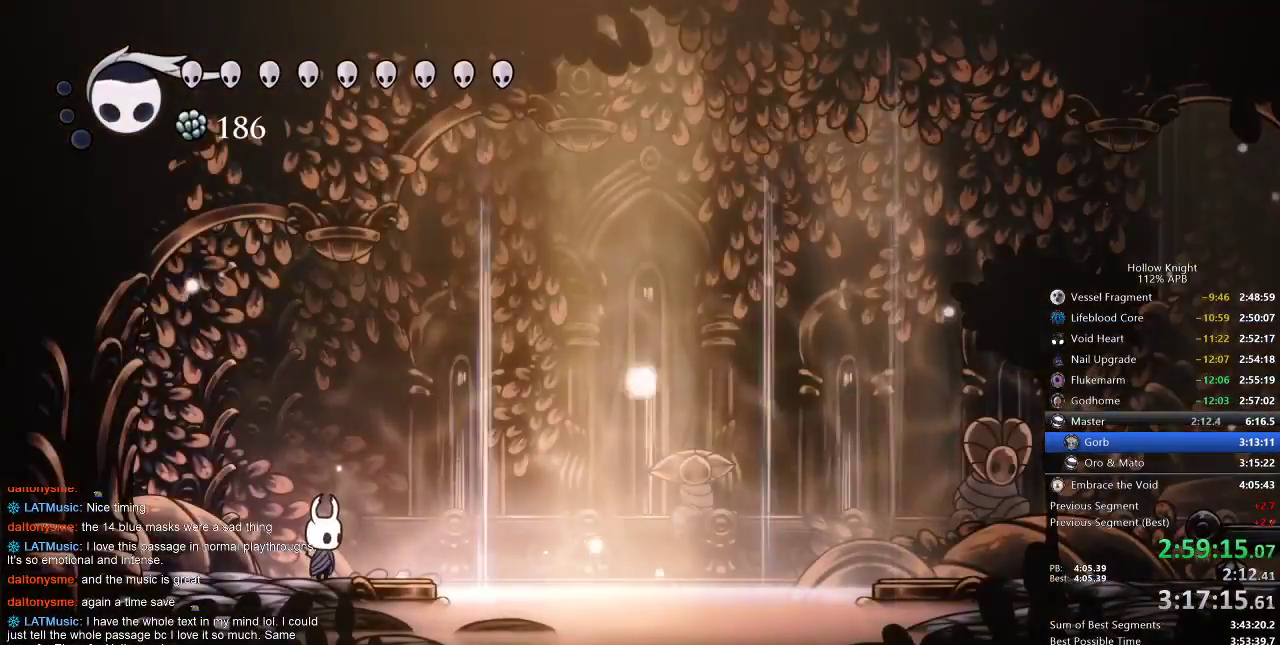
{"keys": ["cdash"], "events": [[150, "cdash", "down"]]}
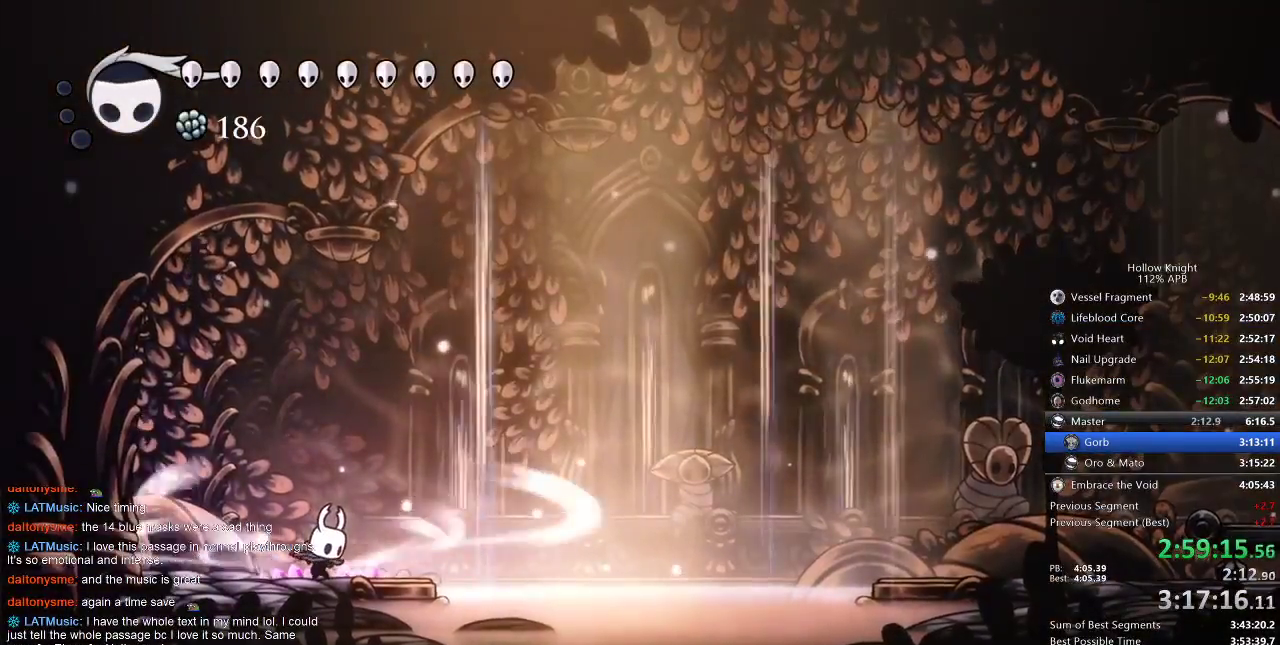
{"keys": ["cdash"], "events": []}
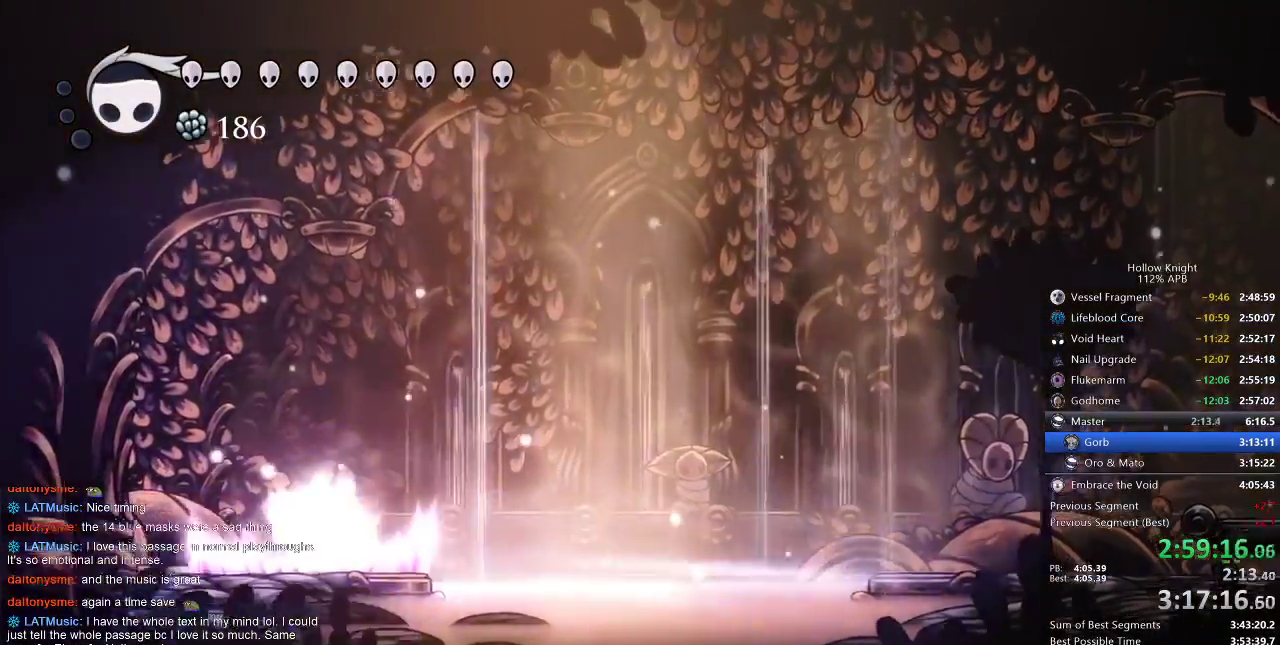
{"keys": [], "events": [[83, "cdash", "up"]]}
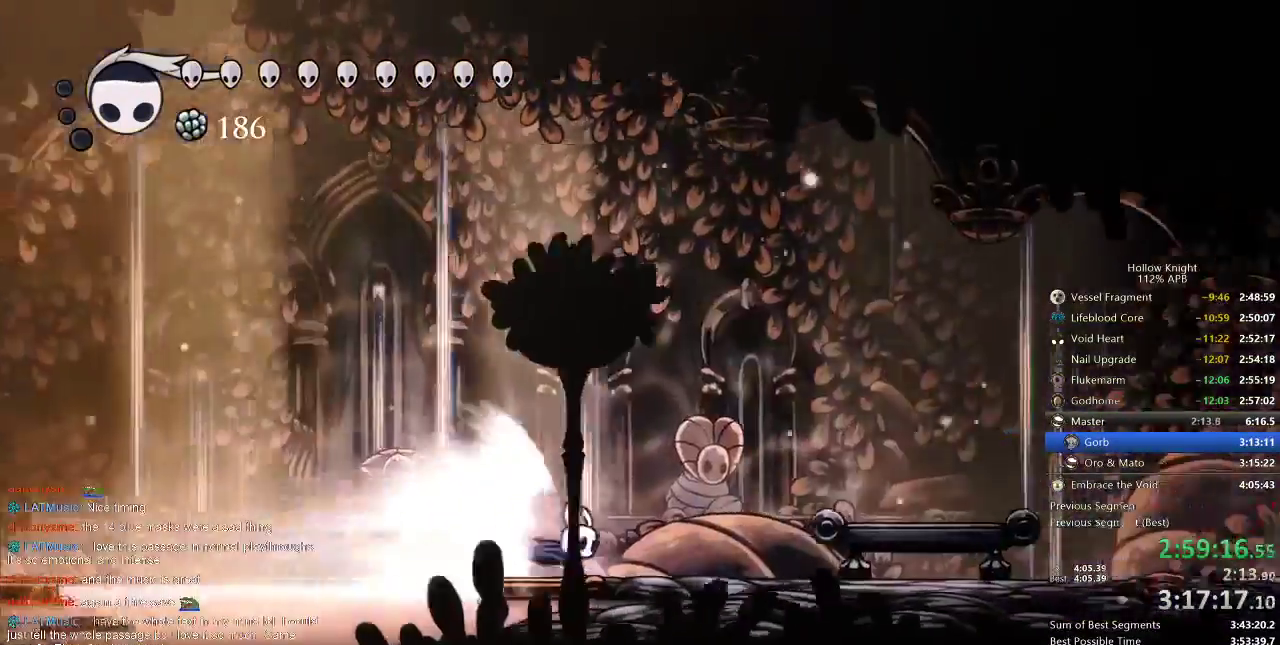
{"keys": [], "events": []}
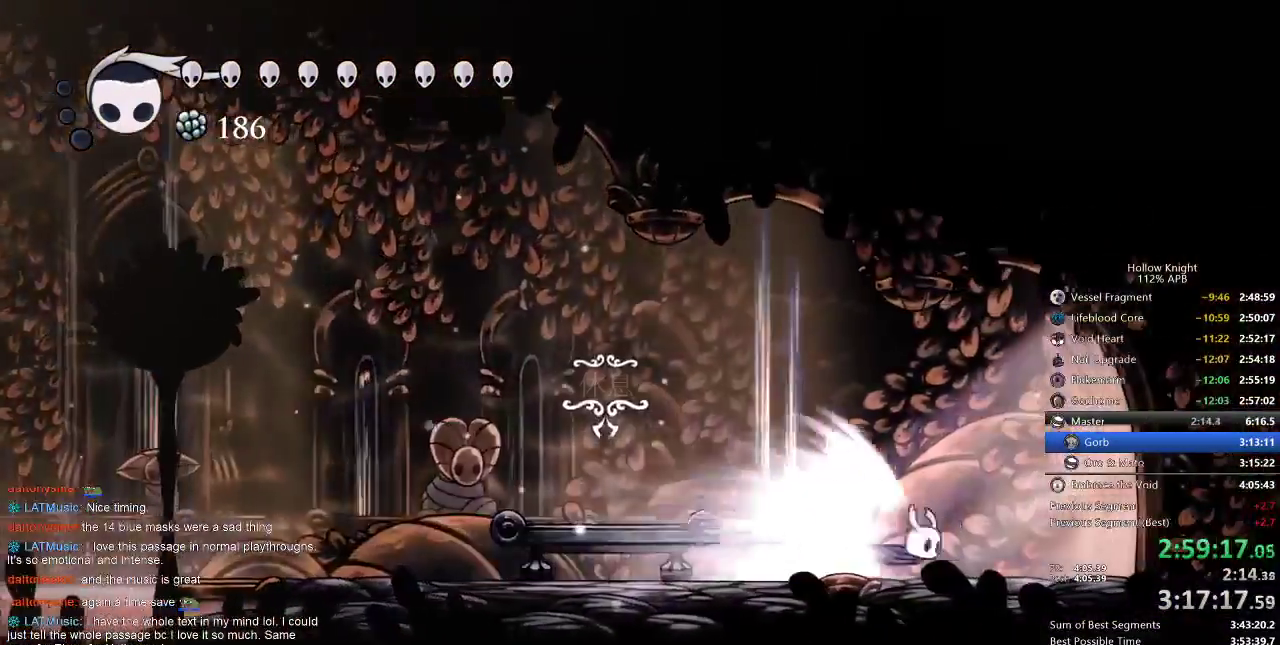
{"keys": ["nail"], "events": [[83, "nail", "down"]]}
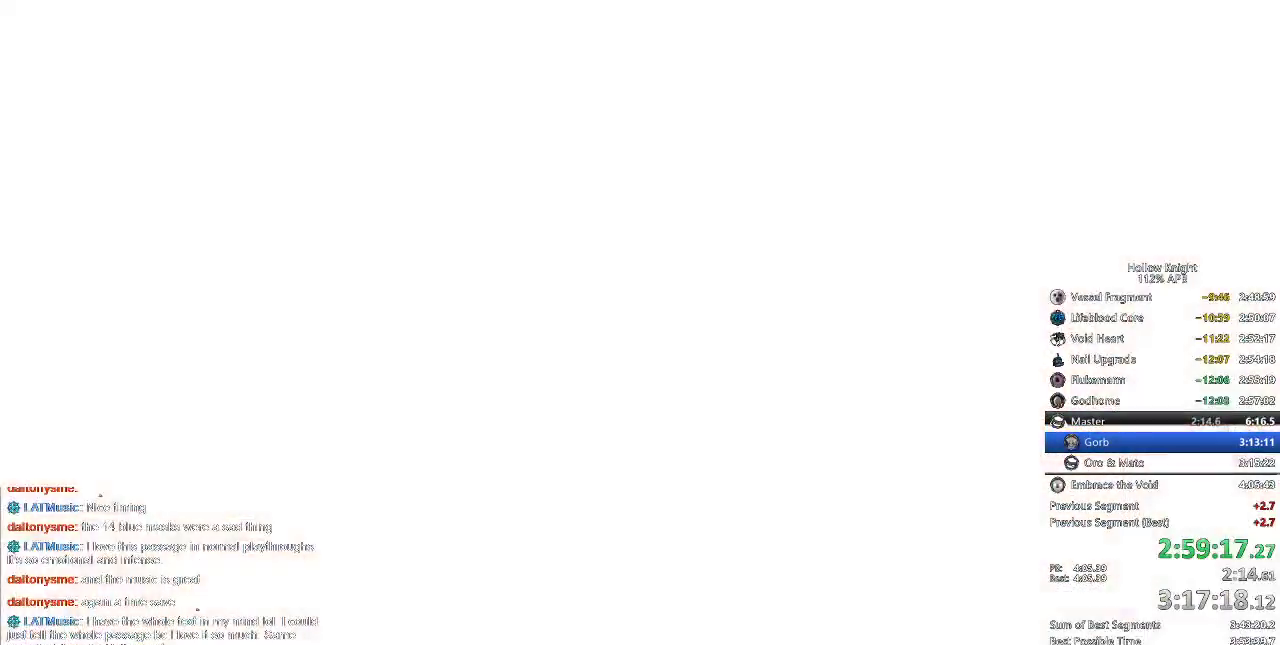
{"keys": ["nail"], "events": []}
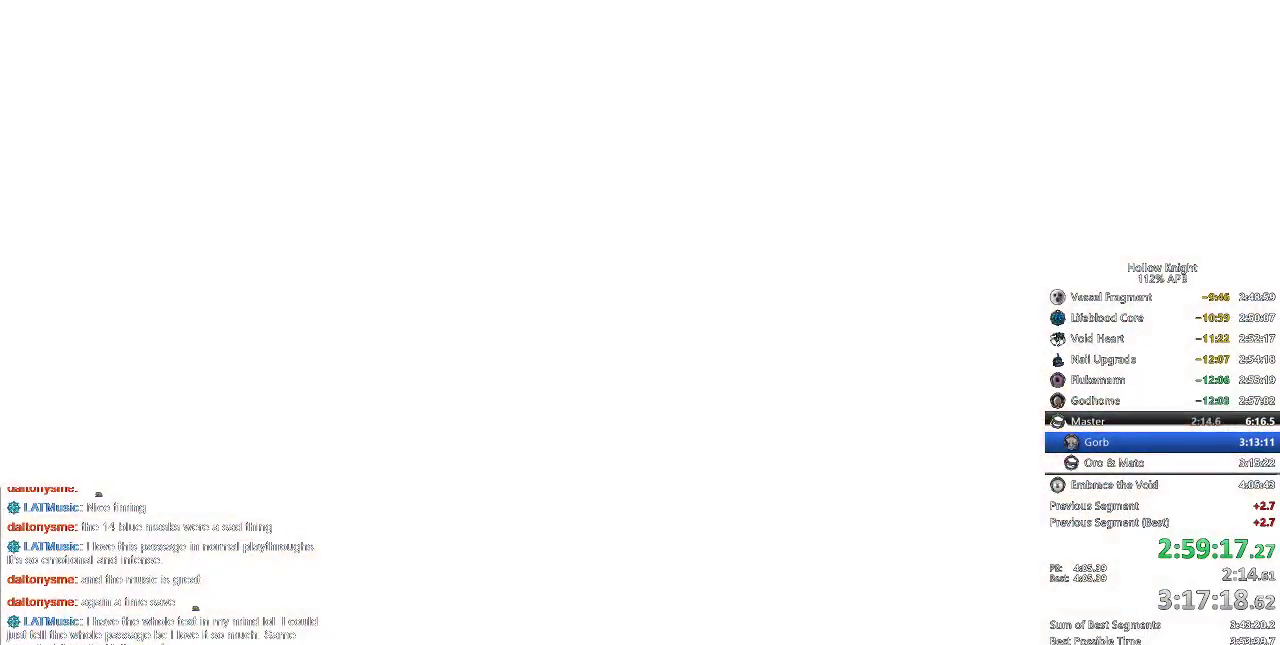
{"keys": ["nail"], "events": []}
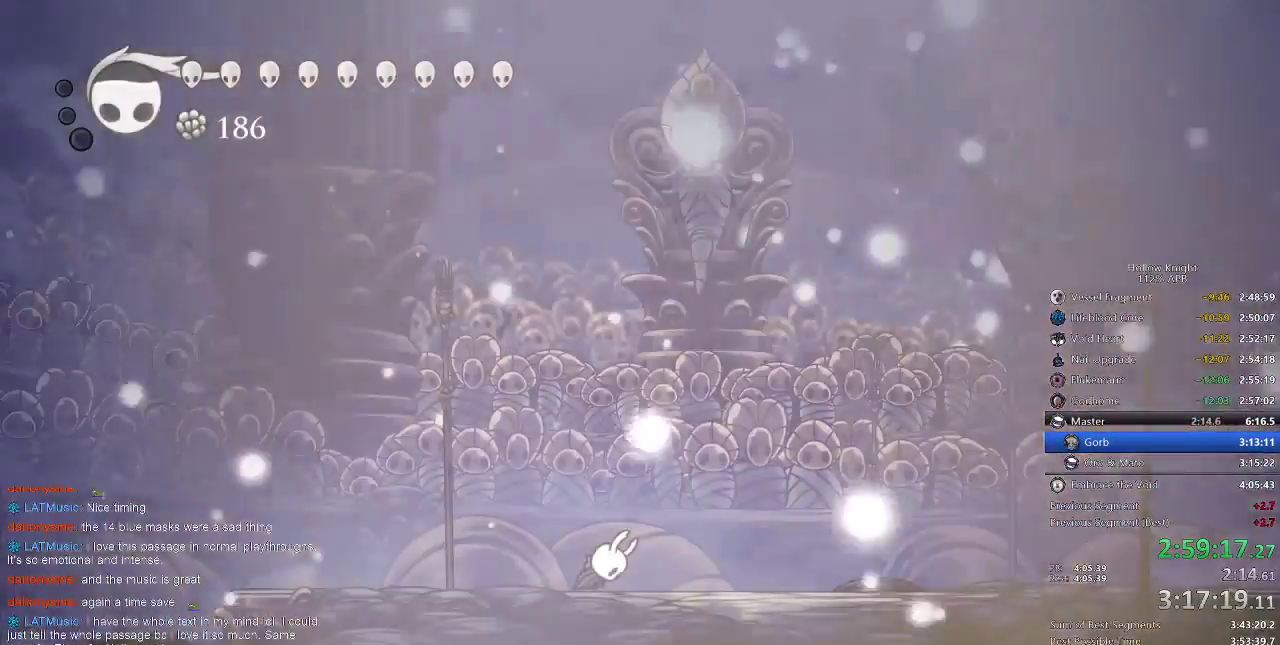
{"keys": ["nail"], "events": []}
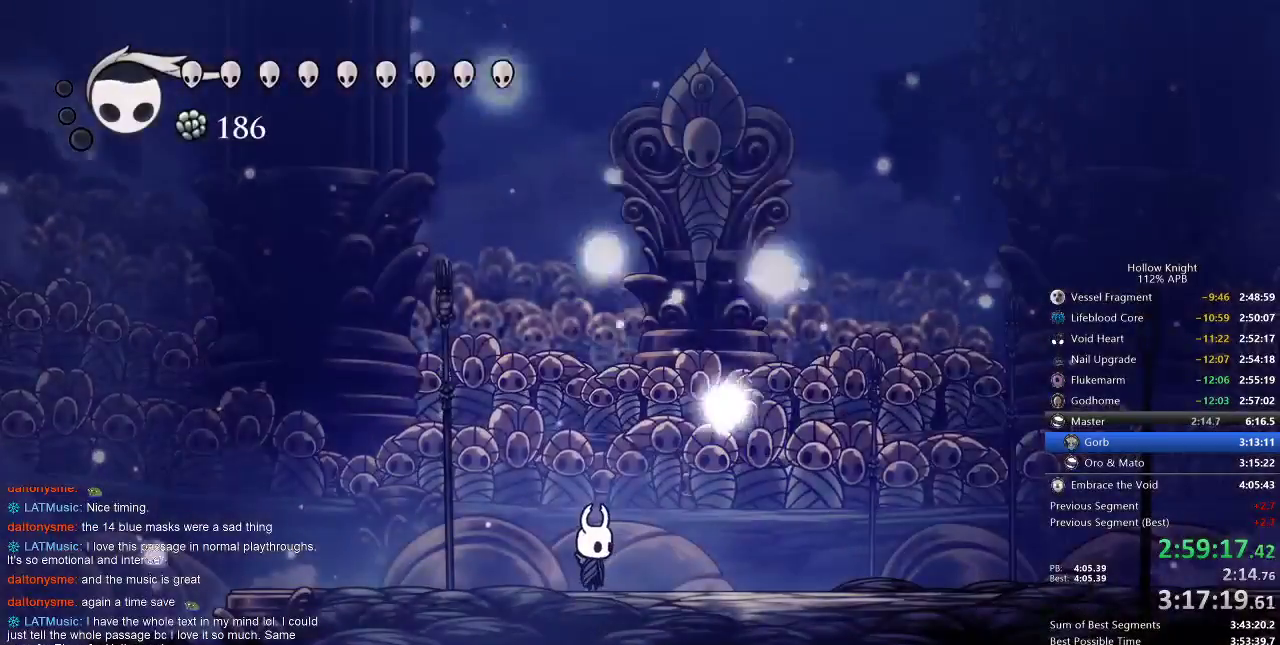
{"keys": ["nail"], "events": []}
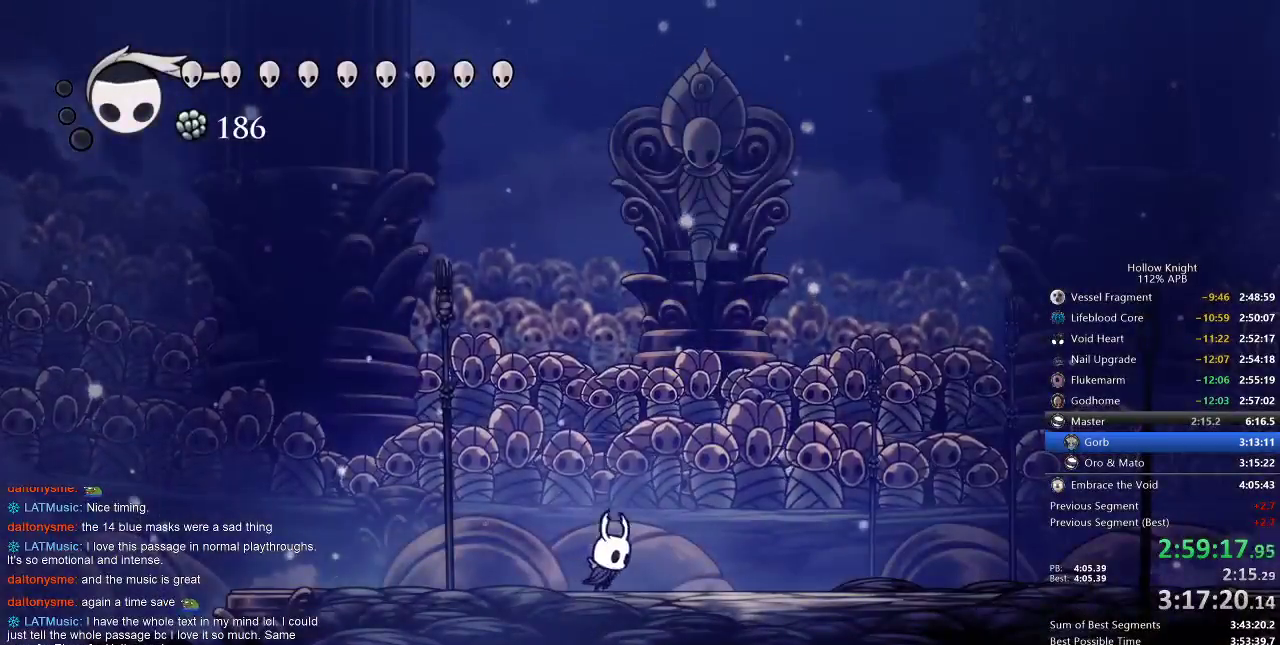
{"keys": ["jump", "nail"], "events": [[33, "right", "down"], [300, "right", "up"], [350, "jump", "down"]]}
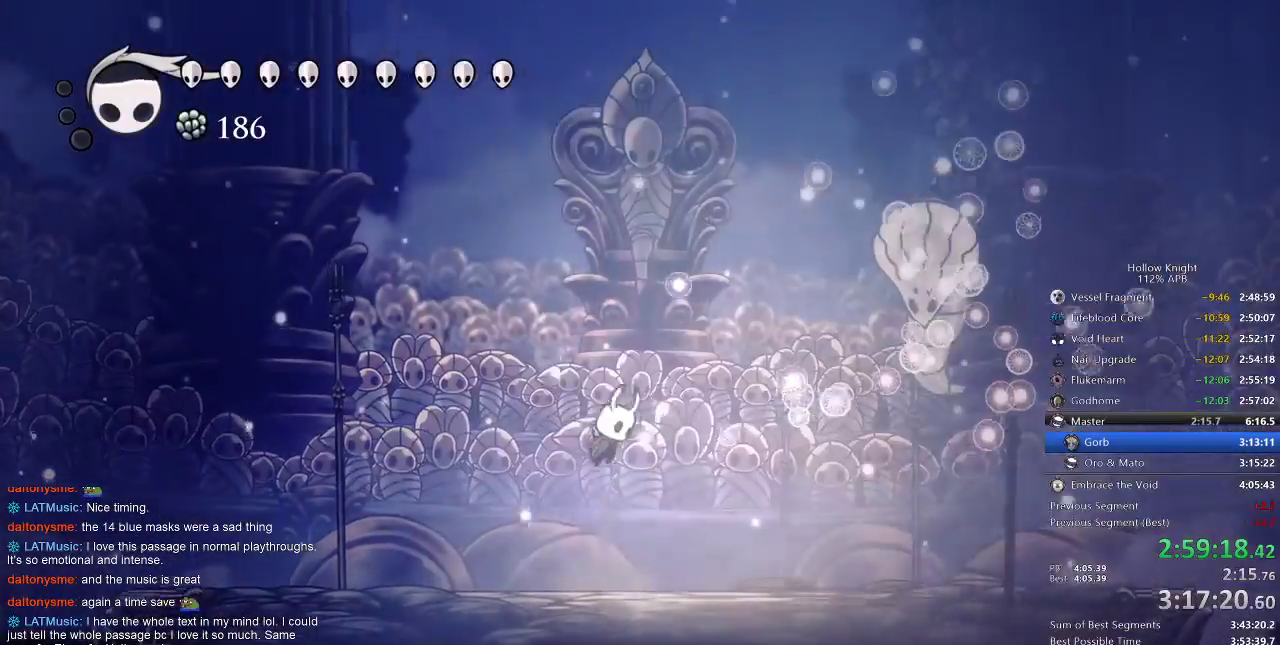
{"keys": ["jump", "nail", "right"], "events": [[133, "jump", "up"], [133, "right", "down"], [367, "jump", "down"]]}
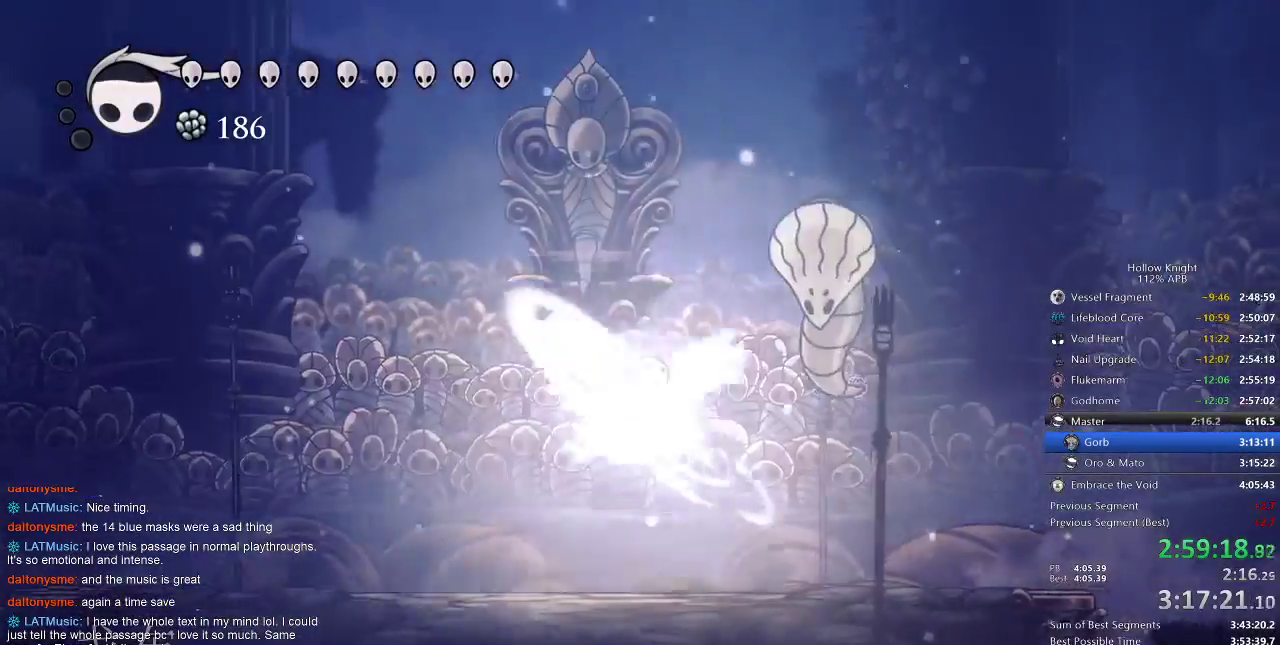
{"keys": ["right"], "events": [[150, "jump", "up"], [200, "nail", "up"]]}
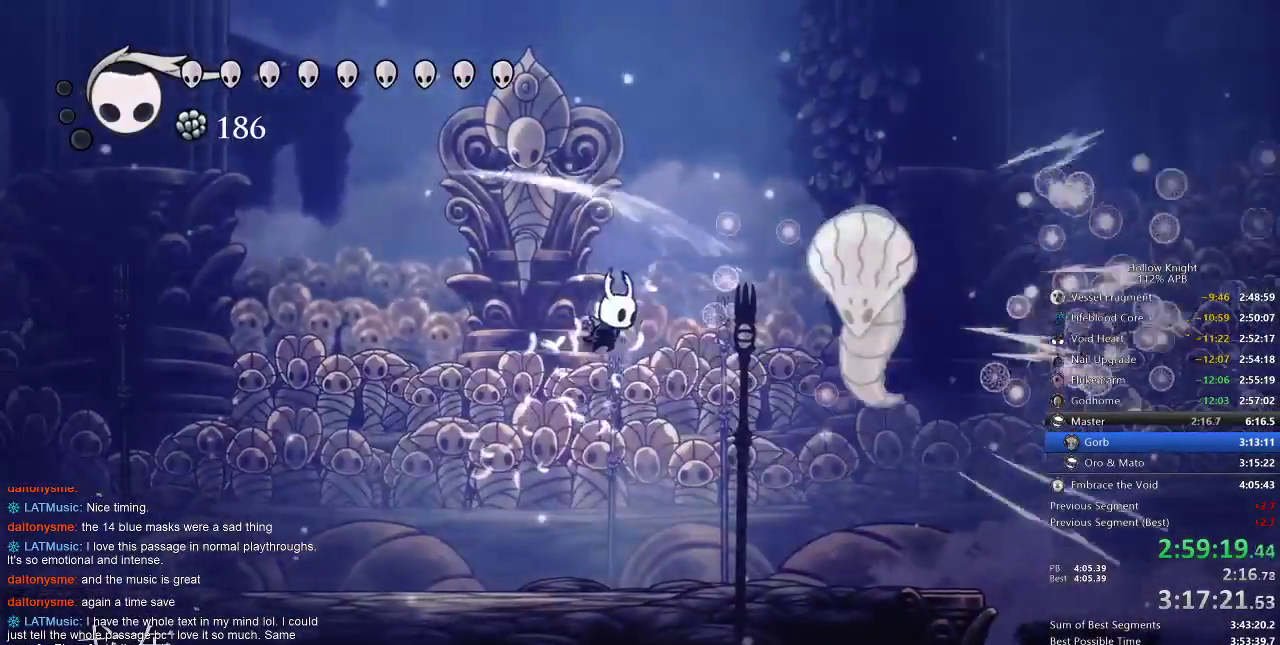
{"keys": ["left"], "events": [[300, "nail", "down"], [367, "nail", "up"], [400, "left", "down"], [467, "right", "up"]]}
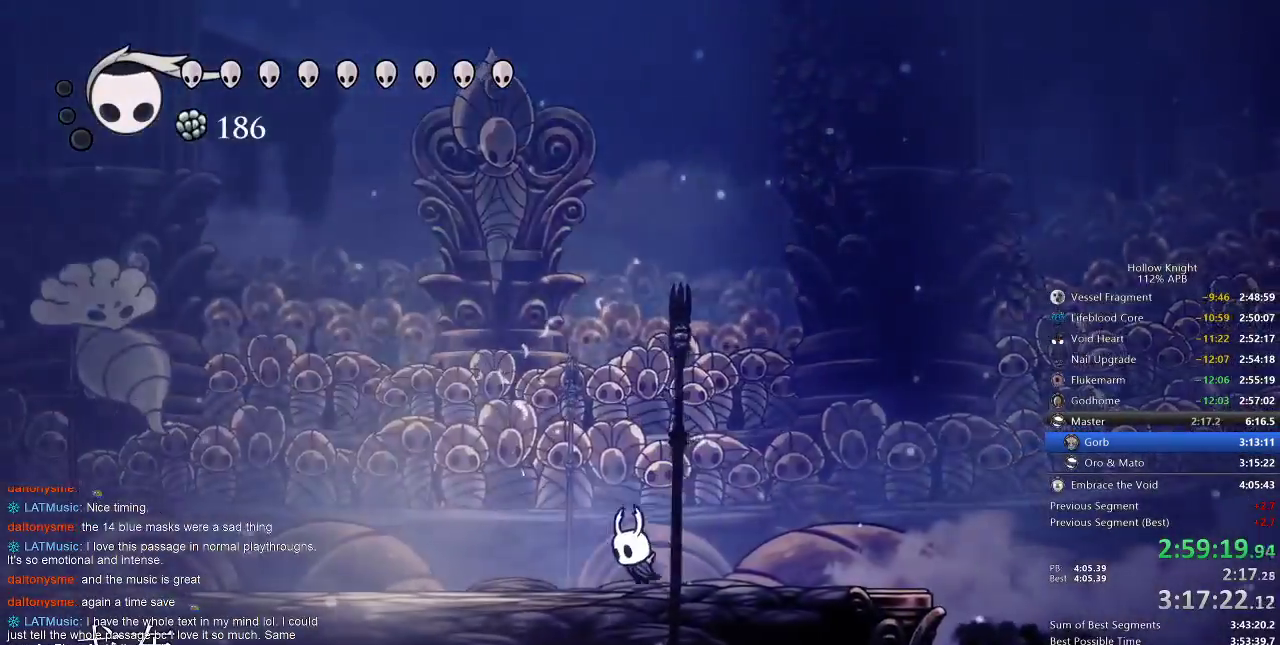
{"keys": ["jump"], "events": [[283, "jump", "down"], [283, "left", "up"]]}
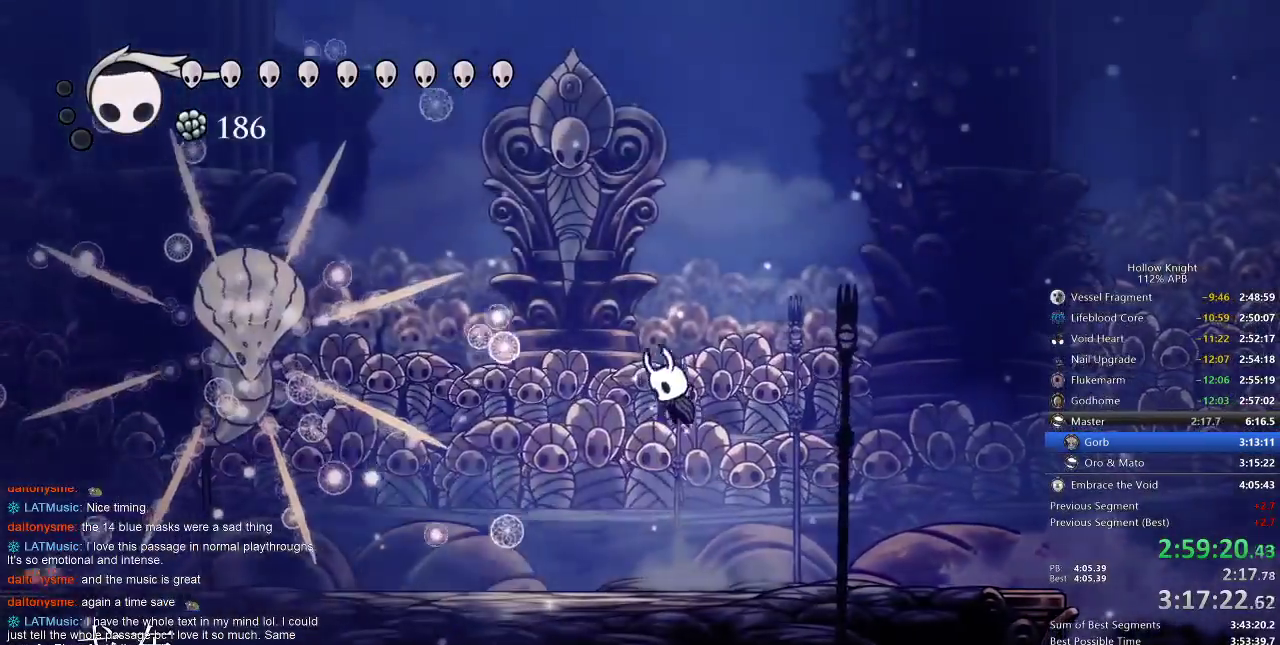
{"keys": ["left", "nail"], "events": [[67, "left", "down"], [100, "jump", "up"], [150, "dash", "down"], [150, "jump", "down"], [200, "jump", "up"], [283, "dash", "up"], [417, "nail", "down"]]}
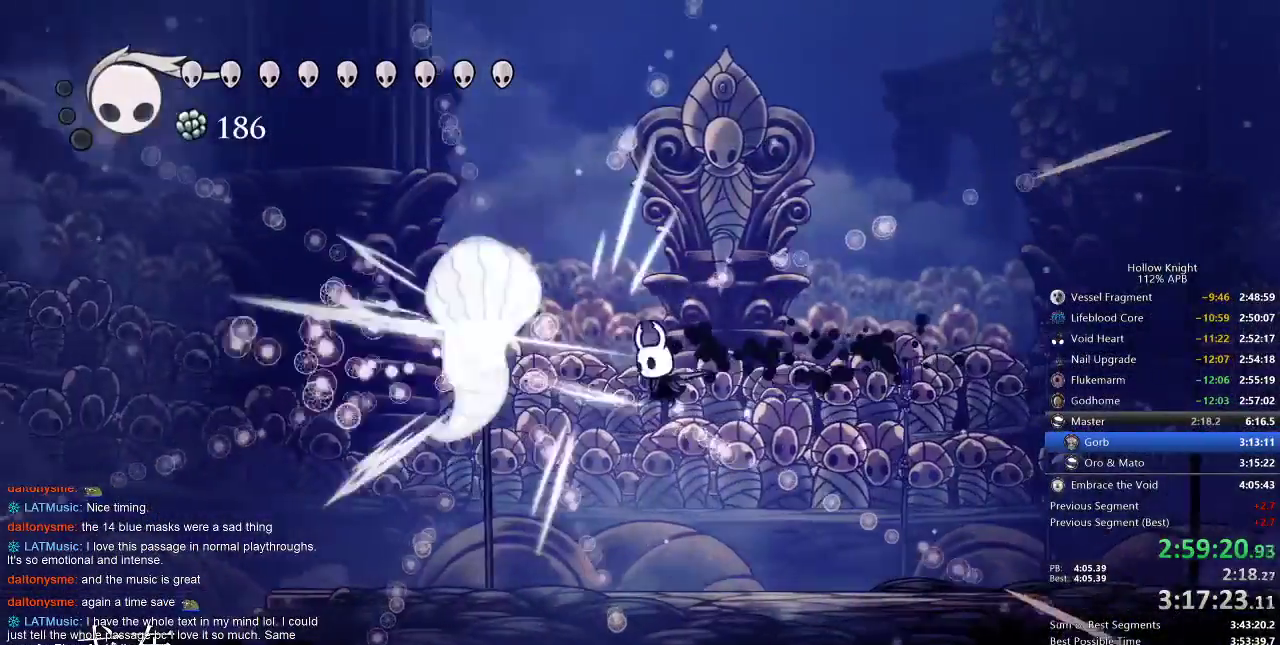
{"keys": ["jump"], "events": [[17, "nail", "up"], [367, "jump", "down"], [500, "left", "up"]]}
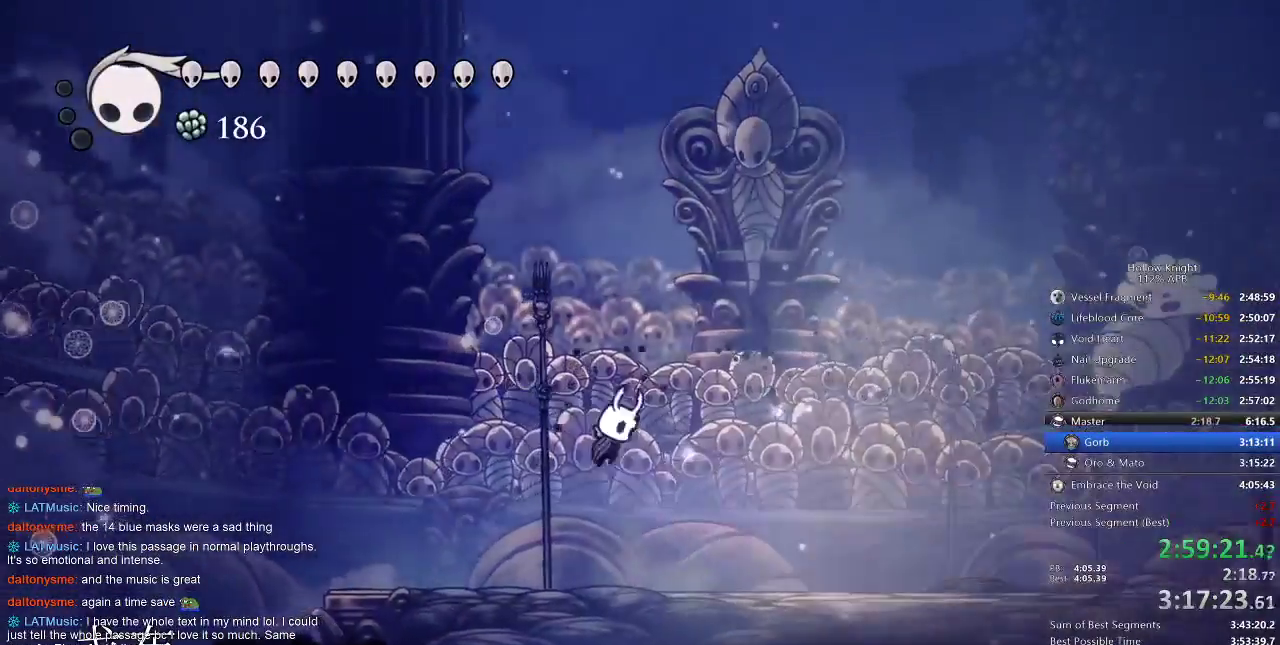
{"keys": ["right"], "events": [[50, "jump", "up"], [50, "right", "down"], [133, "dash", "down"], [367, "dash", "up"]]}
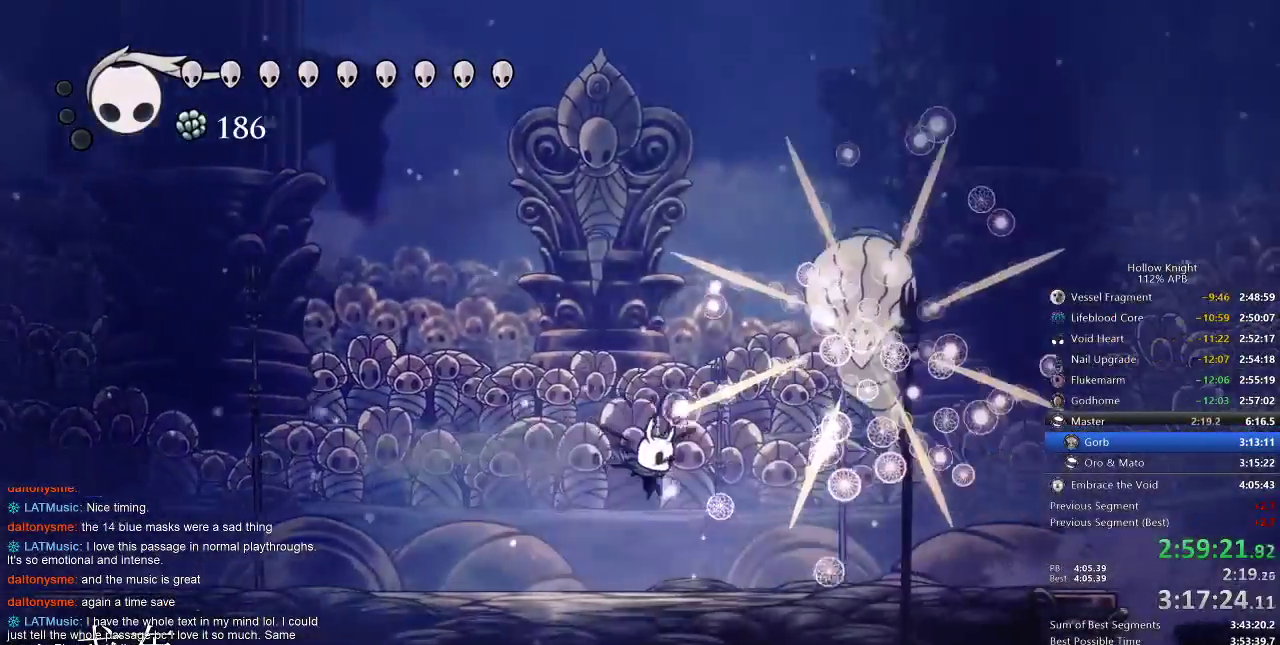
{"keys": ["jump", "right"], "events": [[17, "left", "down"], [67, "right", "up"], [200, "right", "down"], [250, "left", "up"], [400, "jump", "down"]]}
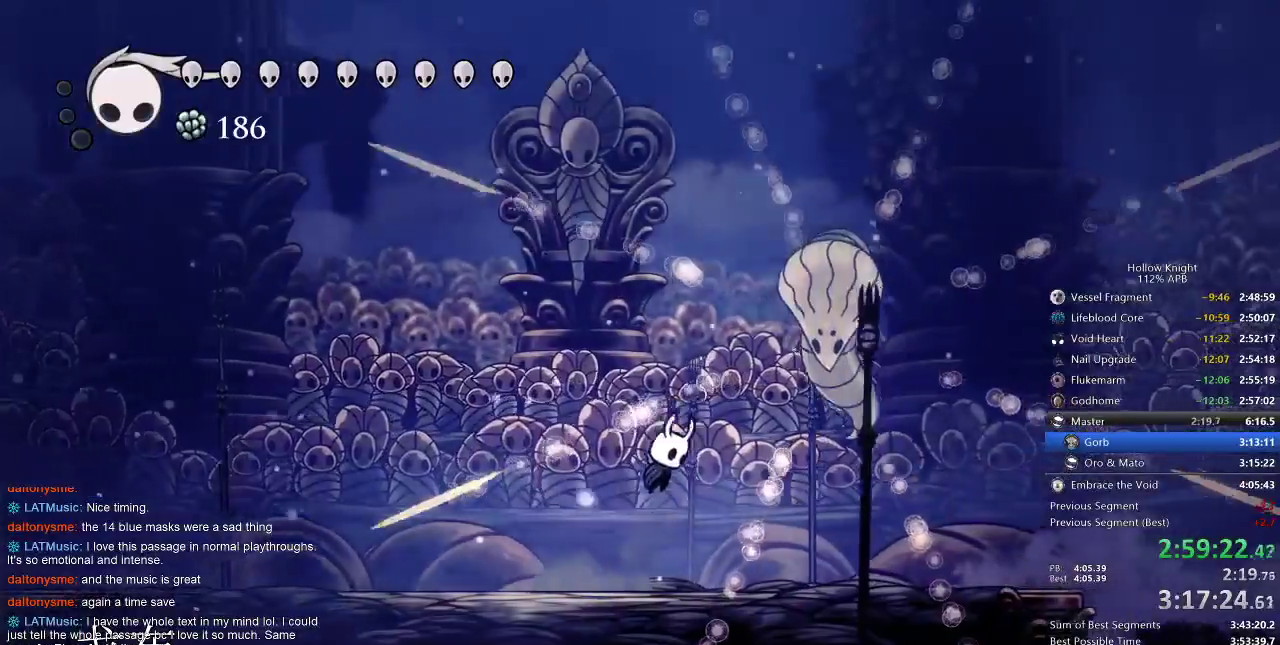
{"keys": ["jump", "nail", "right"], "events": [[100, "nail", "down"], [183, "jump", "up"], [183, "right", "up"], [217, "nail", "up"], [267, "right", "down"], [300, "jump", "down"], [483, "nail", "down"]]}